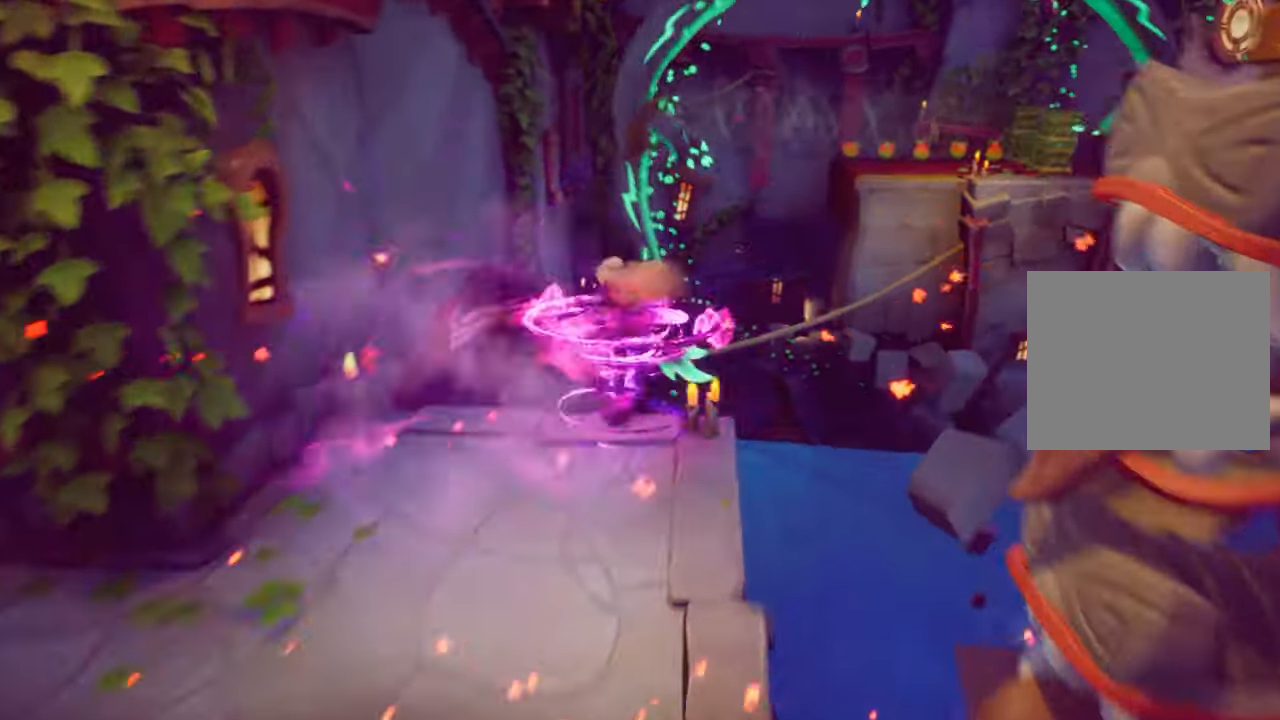
Gameplay with a controller (PlayStation layout); each line is a JSON object with the inputs held at the frame after it. "events" lists button and stick changes between this image and that frame as [ms after this image, input, new state], when the widget could be followed in between. Not read: L3 R3 left_stick.
{"buttons": ["CROSS", "DPAD_UP"], "right_stick": "center", "events": [[33, "L1", "up"]]}
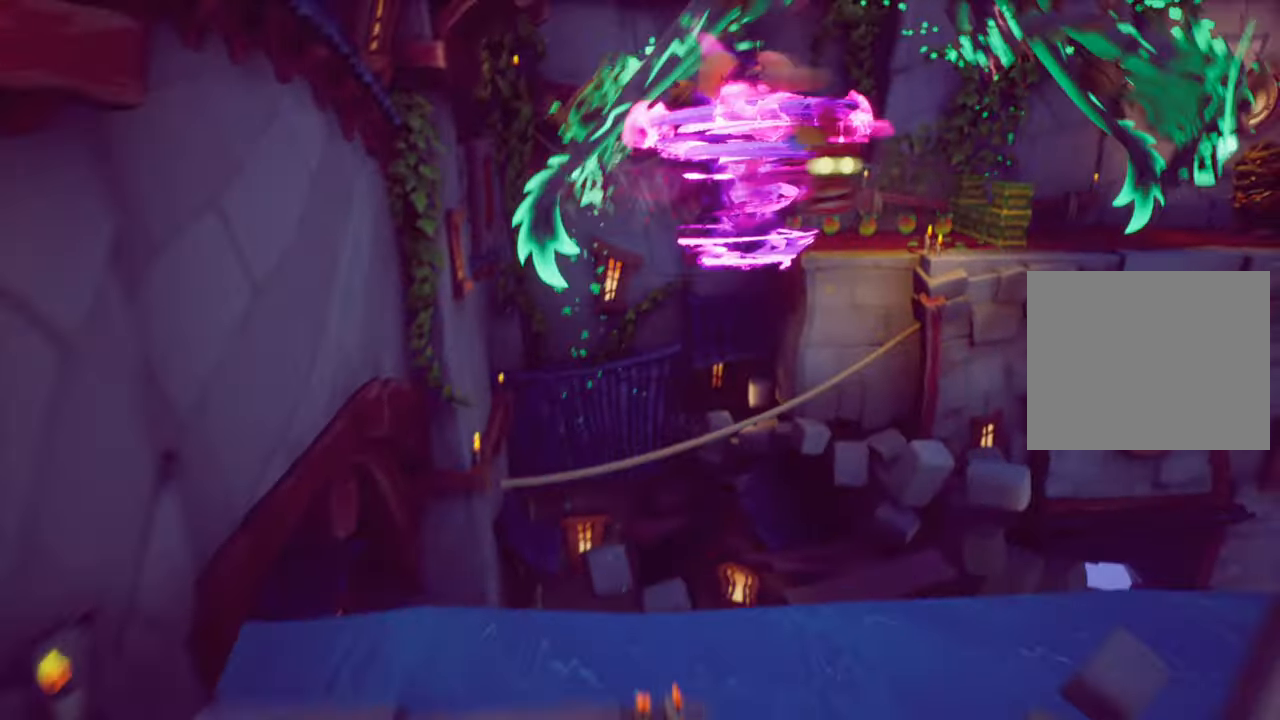
{"buttons": ["DPAD_UP", "DPAD_RIGHT"], "right_stick": "center", "events": [[468, "CROSS", "up"], [484, "DPAD_RIGHT", "down"]]}
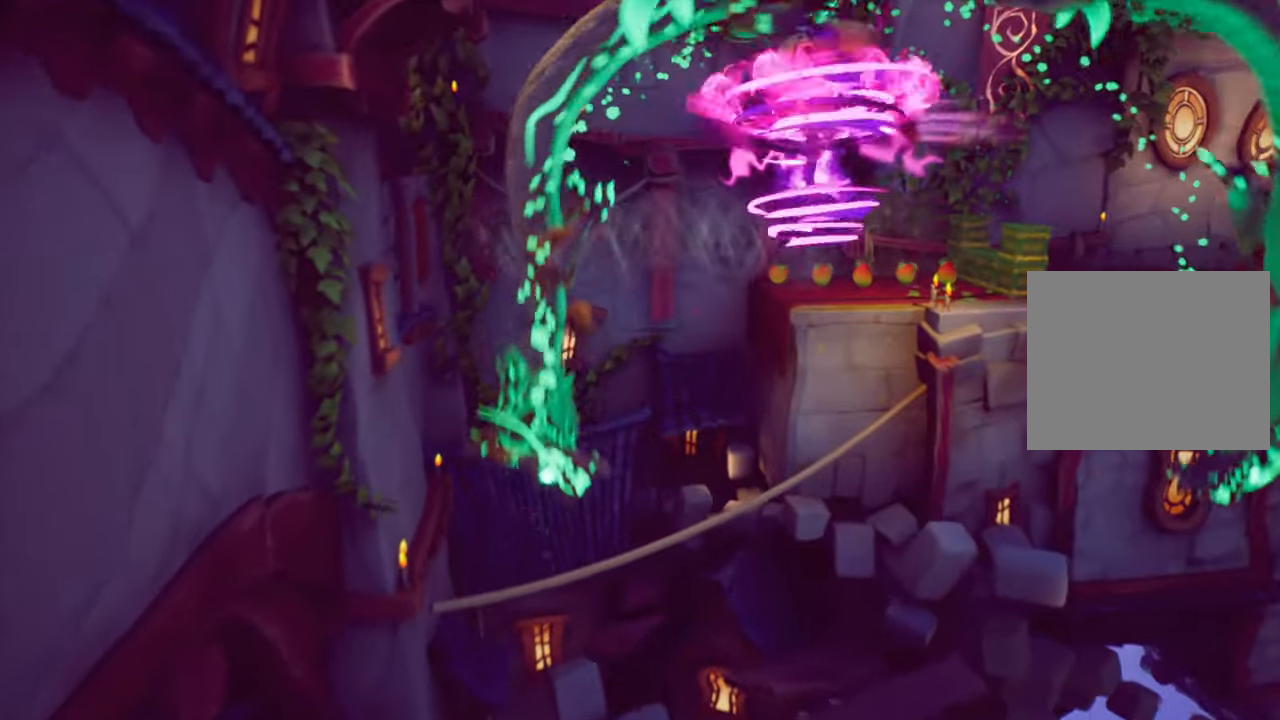
{"buttons": ["CROSS", "DPAD_UP"], "right_stick": "center", "events": [[217, "DPAD_RIGHT", "up"], [467, "CROSS", "down"]]}
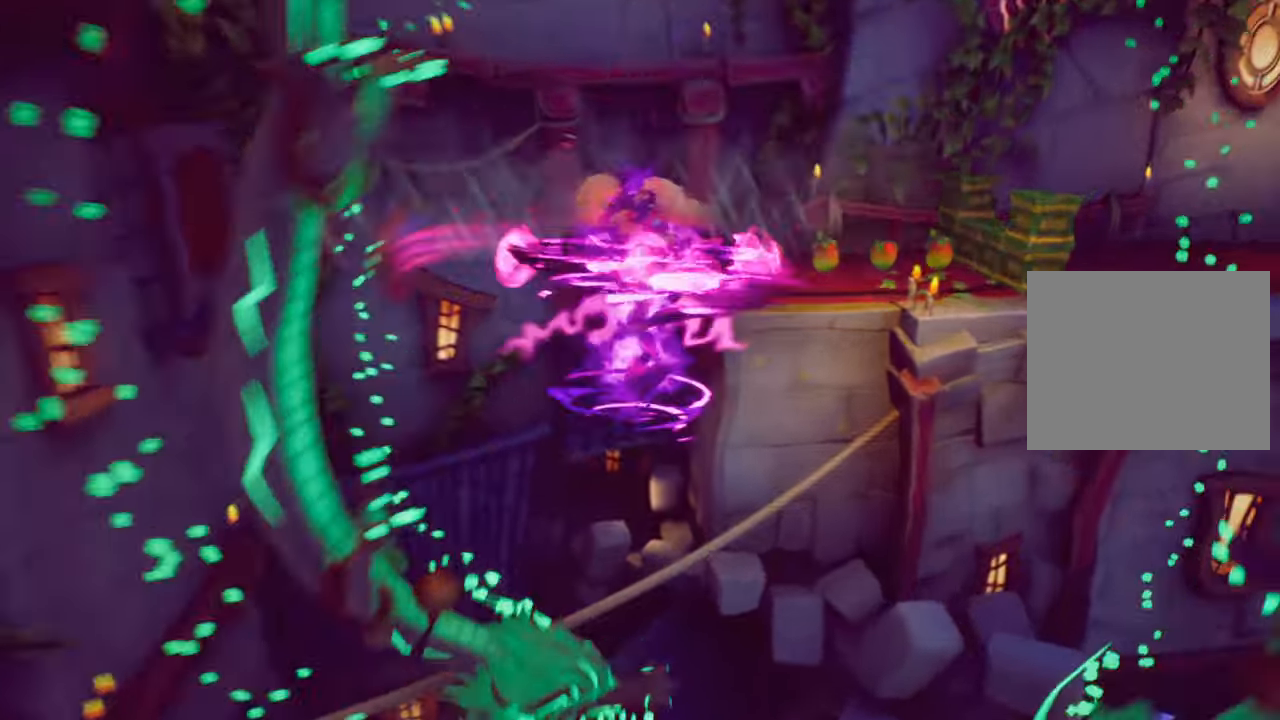
{"buttons": ["CROSS", "DPAD_UP", "DPAD_RIGHT"], "right_stick": "center", "events": [[17, "DPAD_RIGHT", "down"], [234, "DPAD_RIGHT", "up"], [401, "DPAD_RIGHT", "down"]]}
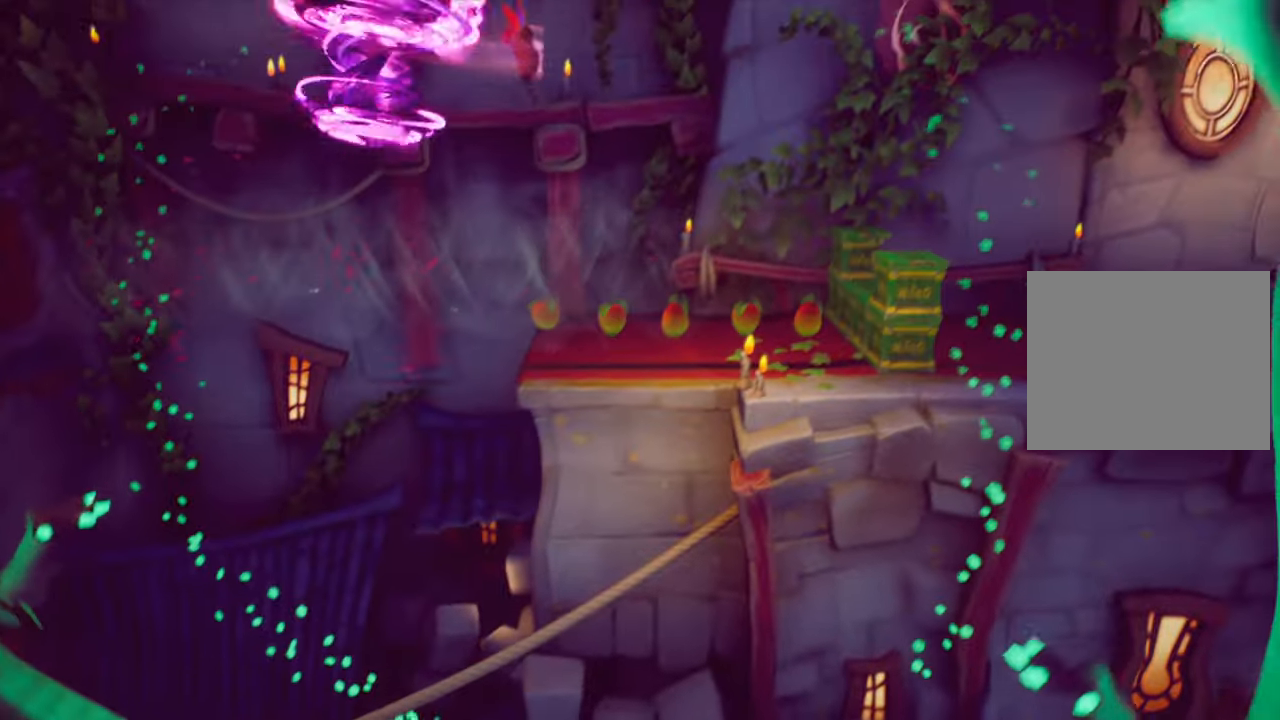
{"buttons": ["DPAD_UP"], "right_stick": "center", "events": [[50, "DPAD_RIGHT", "up"], [367, "CROSS", "up"]]}
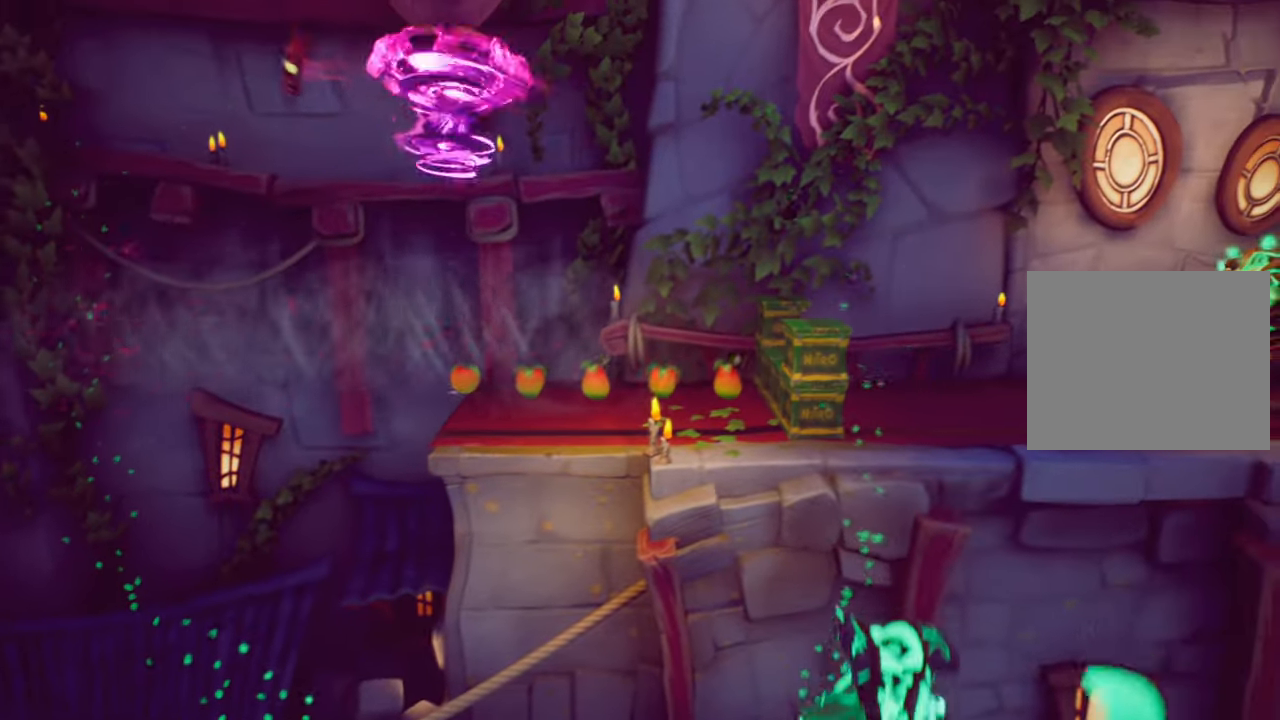
{"buttons": ["DPAD_UP", "DPAD_LEFT"], "right_stick": "center", "events": [[134, "DPAD_LEFT", "down"], [251, "R1", "down"], [251, "R2", "down"], [317, "R1", "up"], [401, "R2", "up"]]}
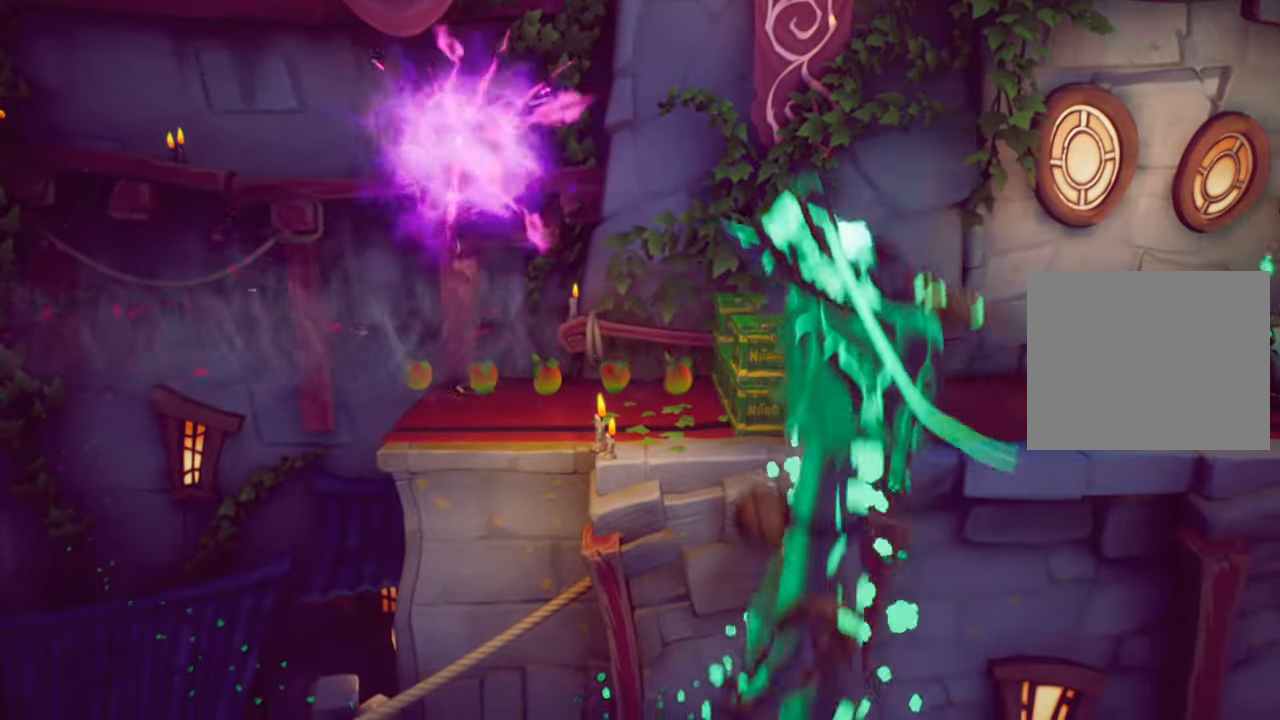
{"buttons": ["DPAD_UP"], "right_stick": "center", "events": [[150, "DPAD_UP", "up"], [183, "DPAD_LEFT", "up"], [400, "DPAD_LEFT", "down"], [417, "DPAD_UP", "down"], [501, "DPAD_LEFT", "up"]]}
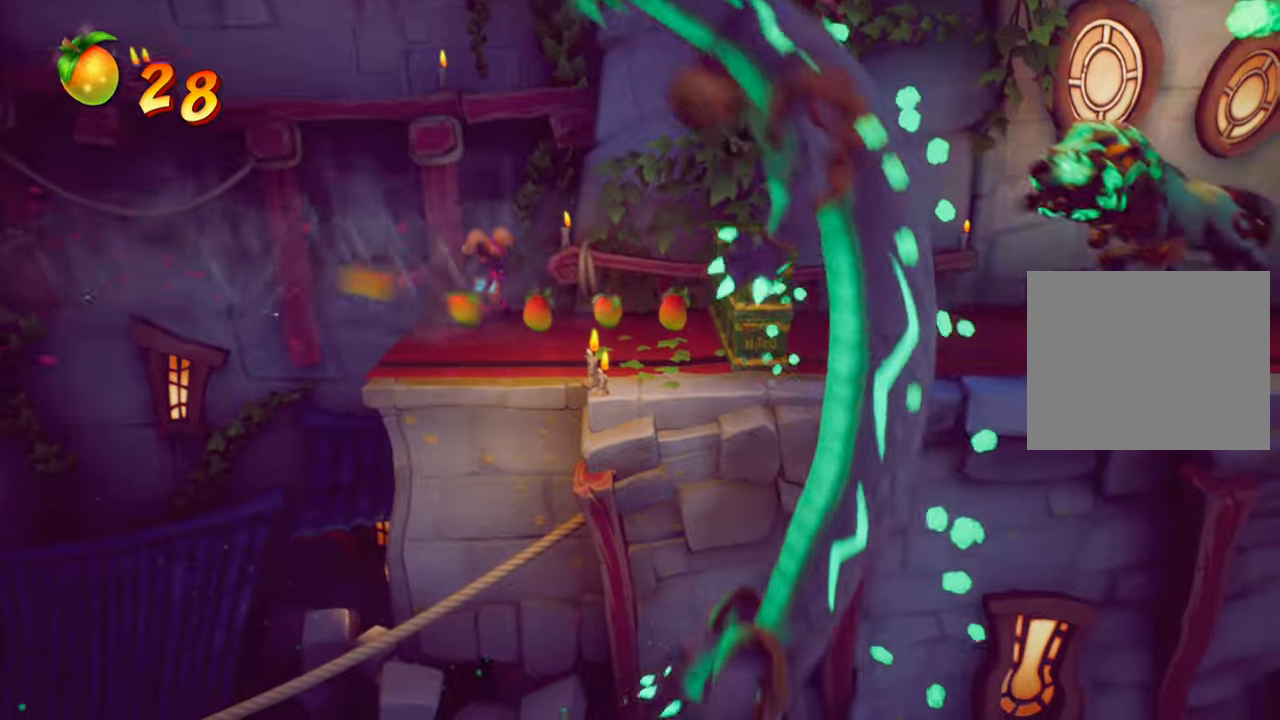
{"buttons": ["CROSS", "DPAD_RIGHT"], "right_stick": "center", "events": [[16, "DPAD_UP", "up"], [33, "CROSS", "down"], [33, "DPAD_RIGHT", "down"], [350, "CROSS", "up"], [417, "CROSS", "down"]]}
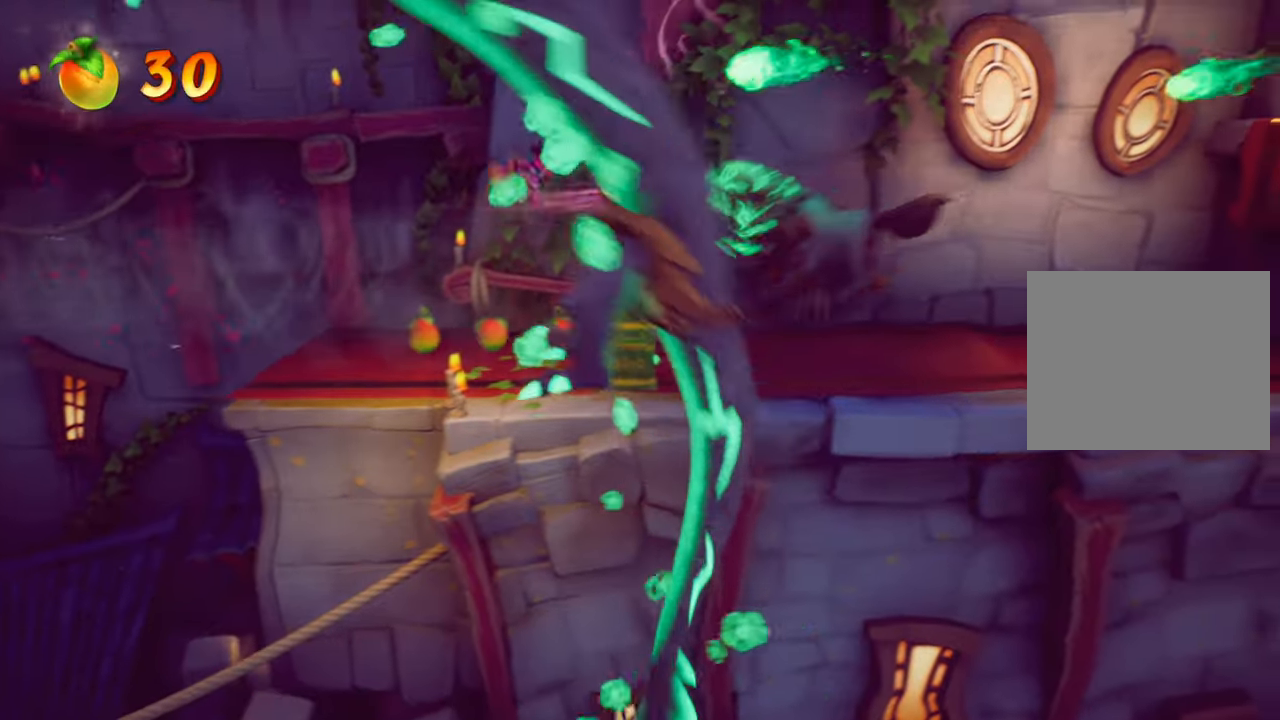
{"buttons": ["CROSS", "R2", "DPAD_RIGHT"], "right_stick": "center", "events": [[167, "R2", "down"]]}
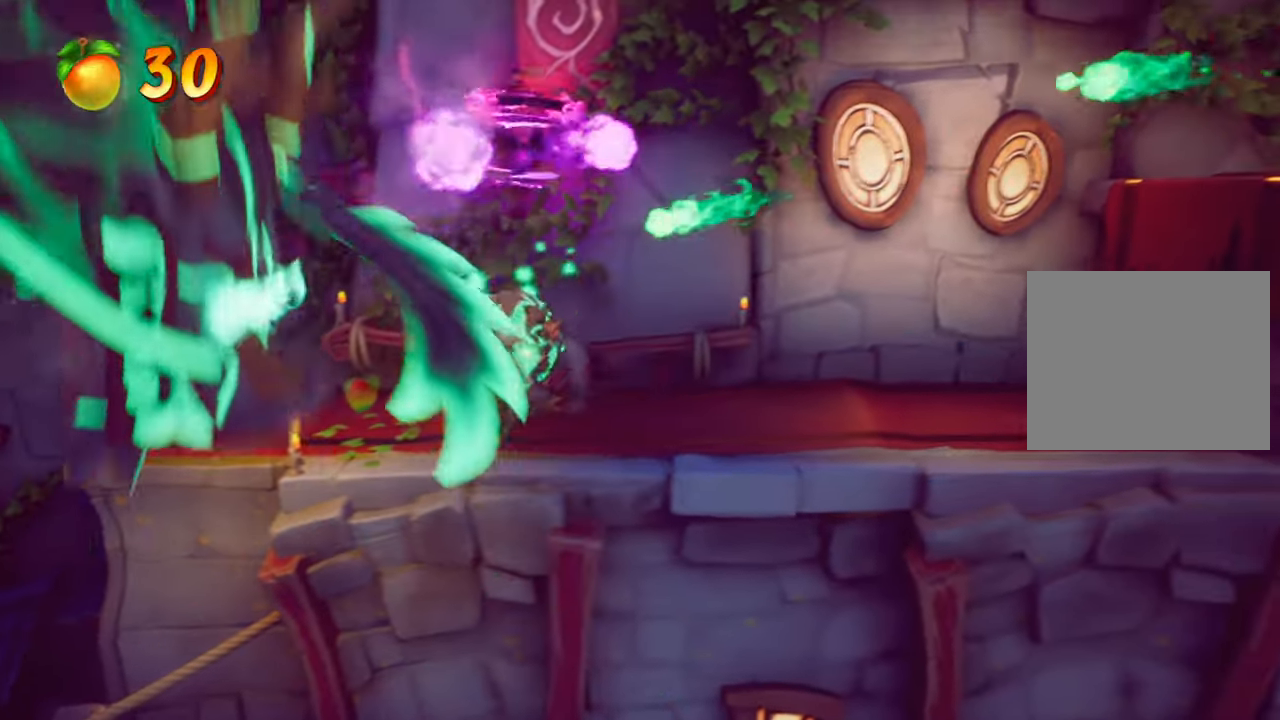
{"buttons": ["DPAD_RIGHT"], "right_stick": "center", "events": [[83, "CROSS", "up"], [100, "R2", "up"]]}
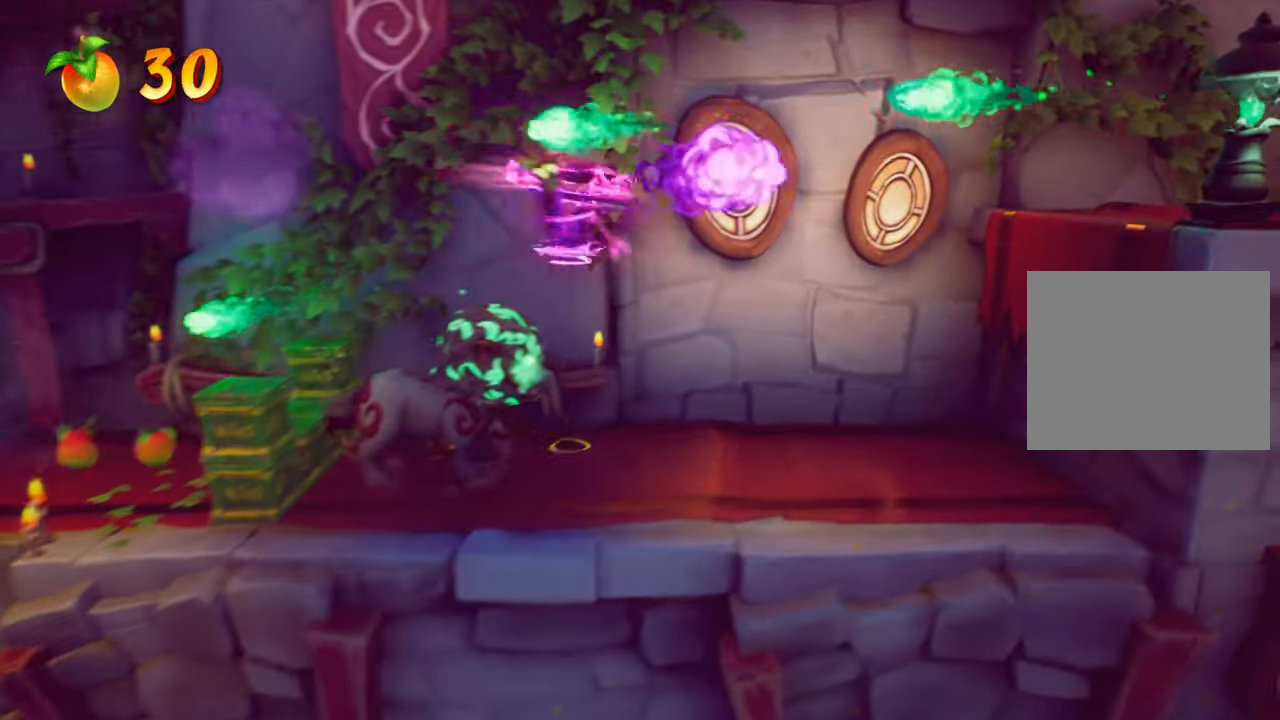
{"buttons": [], "right_stick": "center", "events": [[417, "DPAD_RIGHT", "up"]]}
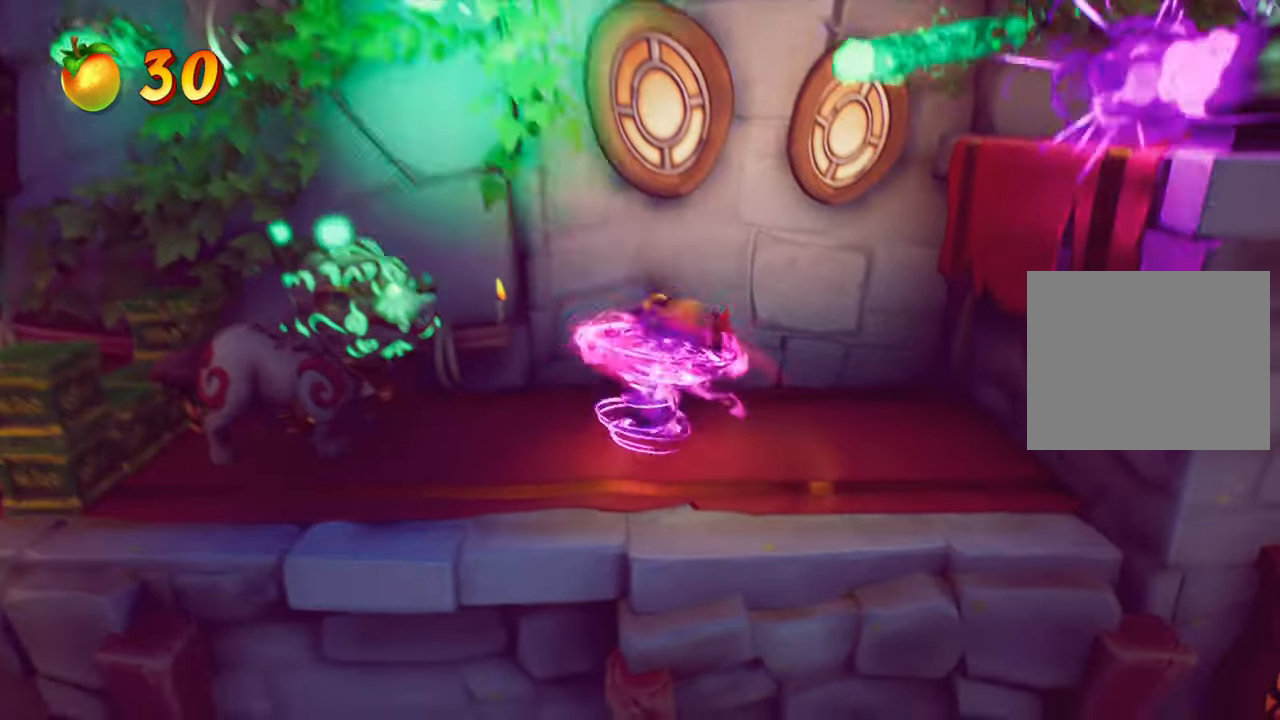
{"buttons": ["CROSS"], "right_stick": "center", "events": [[33, "CROSS", "down"], [317, "CROSS", "up"], [484, "CROSS", "down"]]}
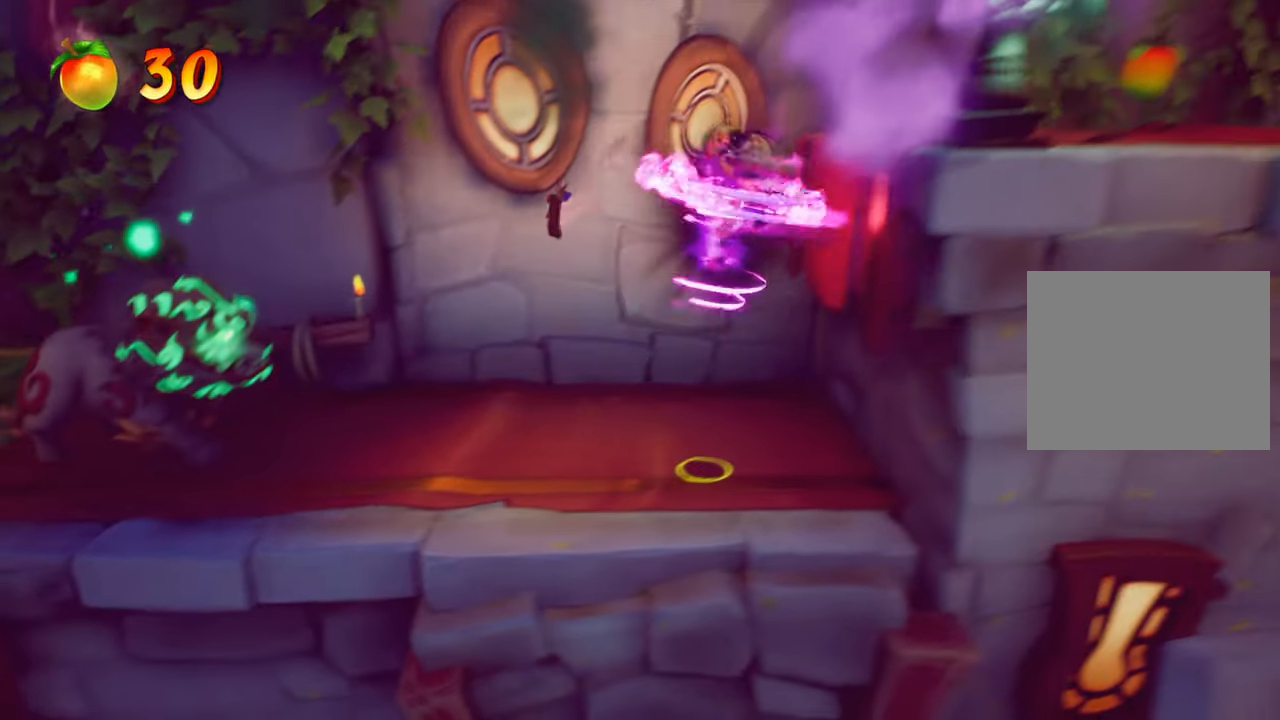
{"buttons": ["DPAD_RIGHT"], "right_stick": "center", "events": [[301, "DPAD_UP", "down"], [451, "DPAD_RIGHT", "down"], [467, "CROSS", "up"], [484, "DPAD_UP", "up"]]}
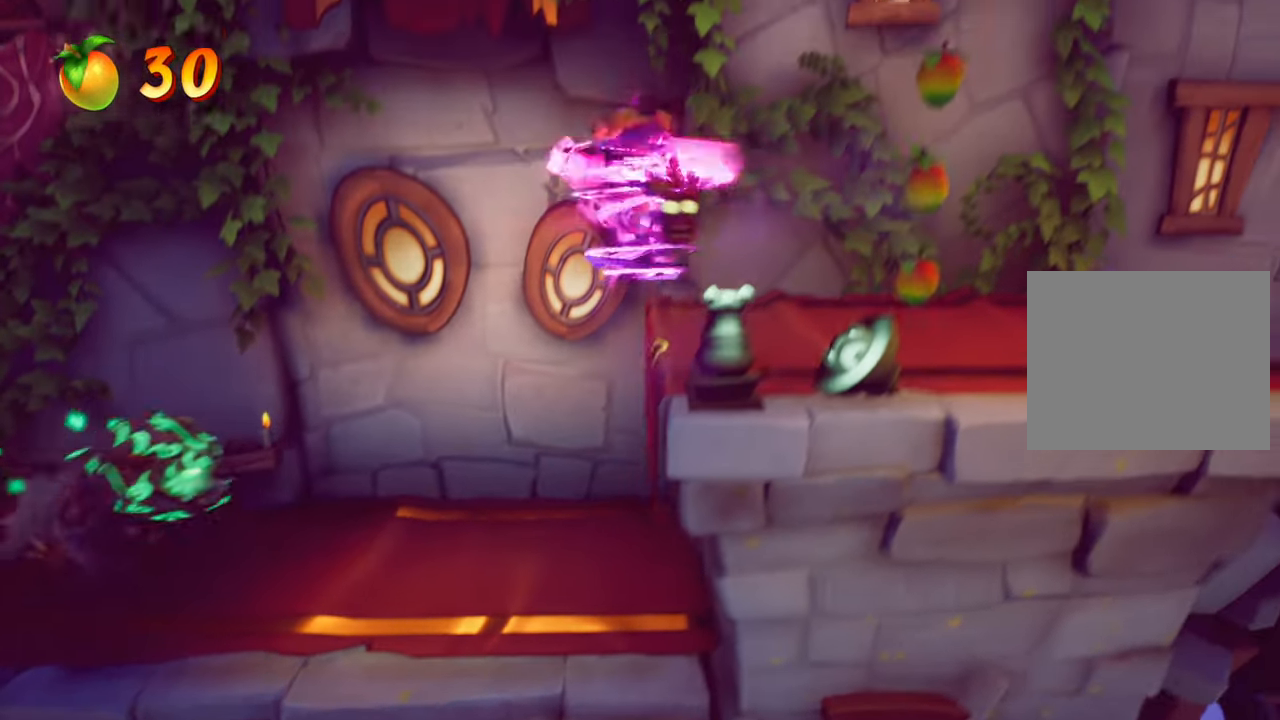
{"buttons": ["DPAD_RIGHT"], "right_stick": "center", "events": [[217, "DPAD_RIGHT", "up"], [217, "R2", "down"], [400, "R2", "up"], [434, "DPAD_RIGHT", "down"]]}
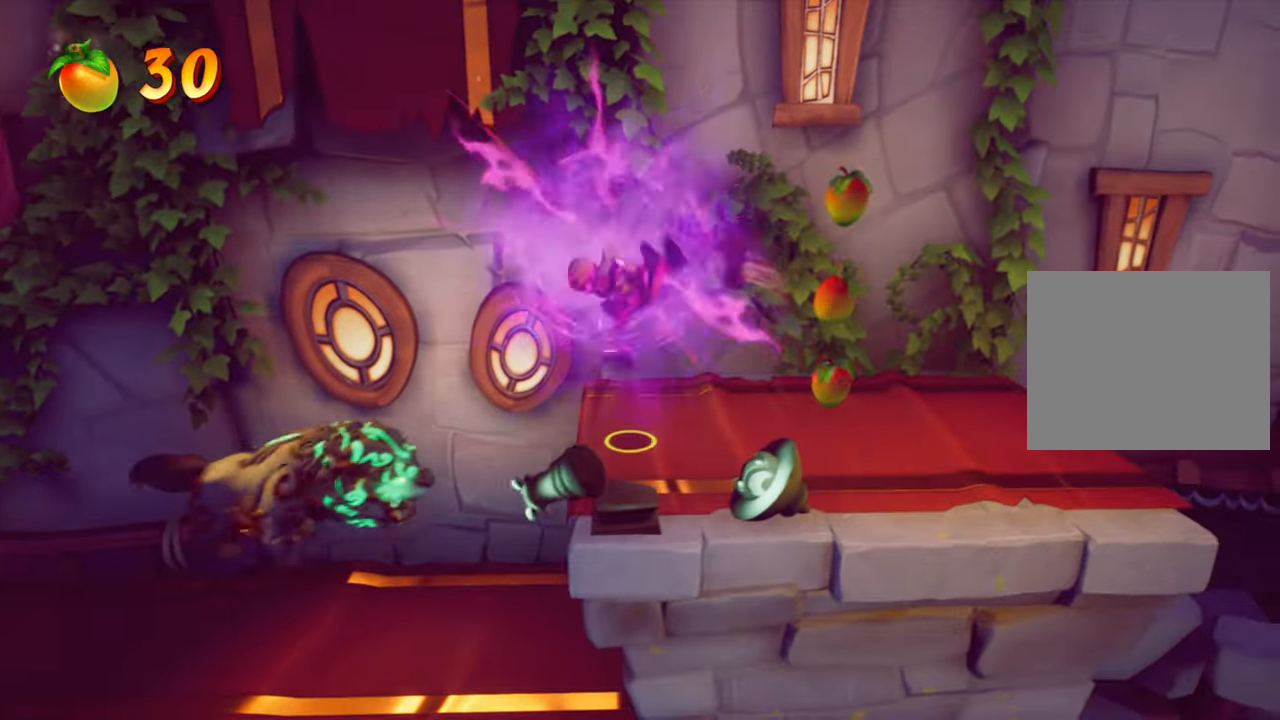
{"buttons": [], "right_stick": "center", "events": [[317, "DPAD_RIGHT", "up"]]}
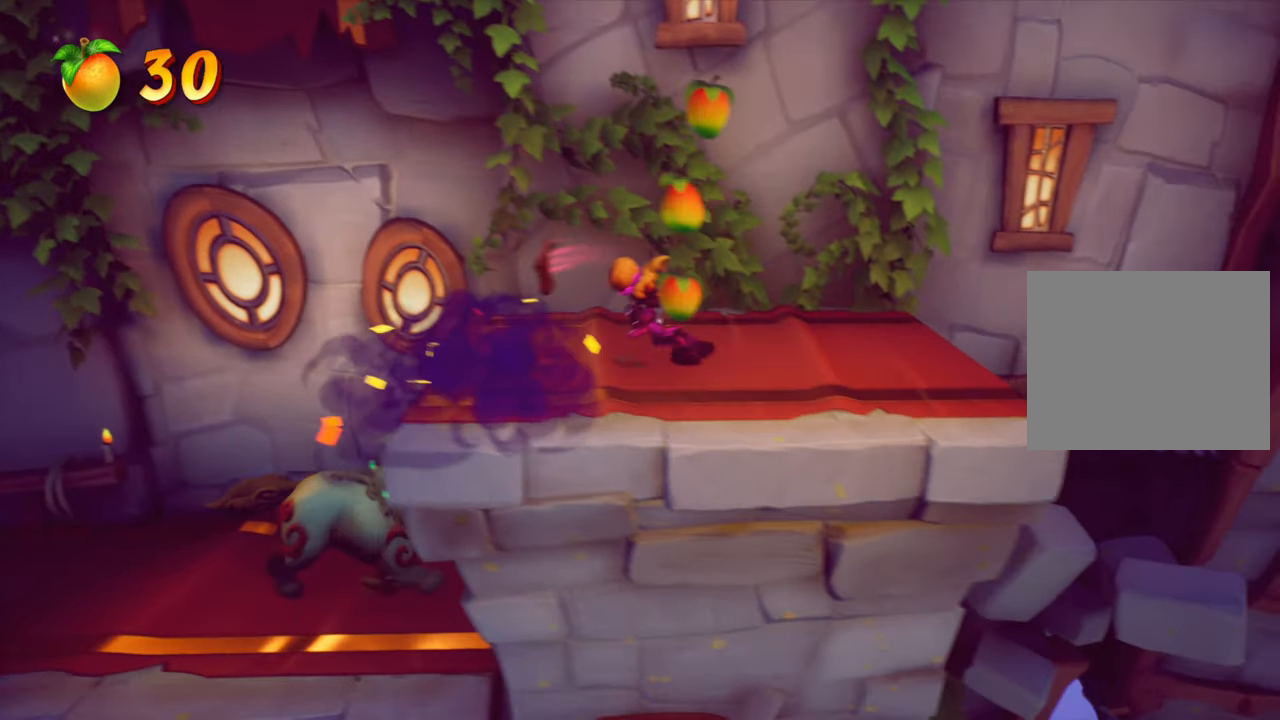
{"buttons": ["DPAD_LEFT"], "right_stick": "center", "events": [[200, "DPAD_LEFT", "down"], [367, "R2", "down"], [500, "R2", "up"]]}
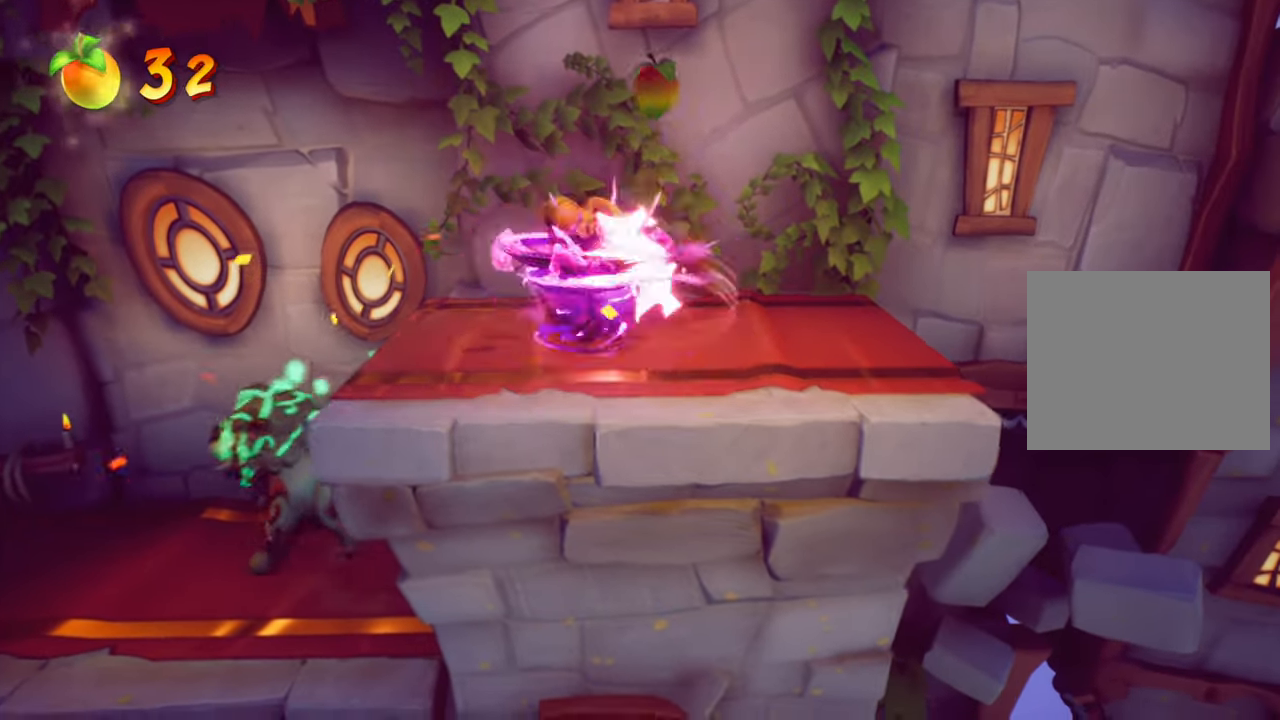
{"buttons": [], "right_stick": "center", "events": [[67, "CROSS", "down"], [317, "DPAD_LEFT", "up"], [401, "CROSS", "up"]]}
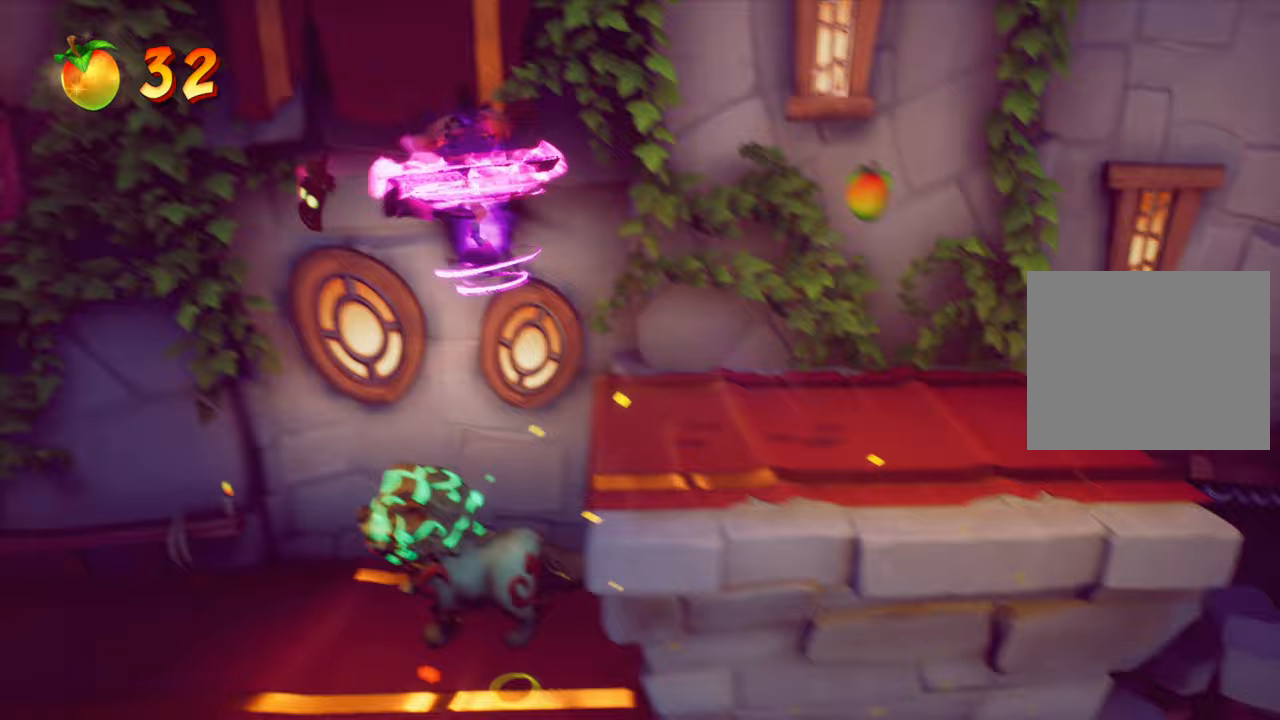
{"buttons": ["CROSS", "DPAD_RIGHT"], "right_stick": "center", "events": [[250, "CROSS", "down"], [350, "DPAD_RIGHT", "down"]]}
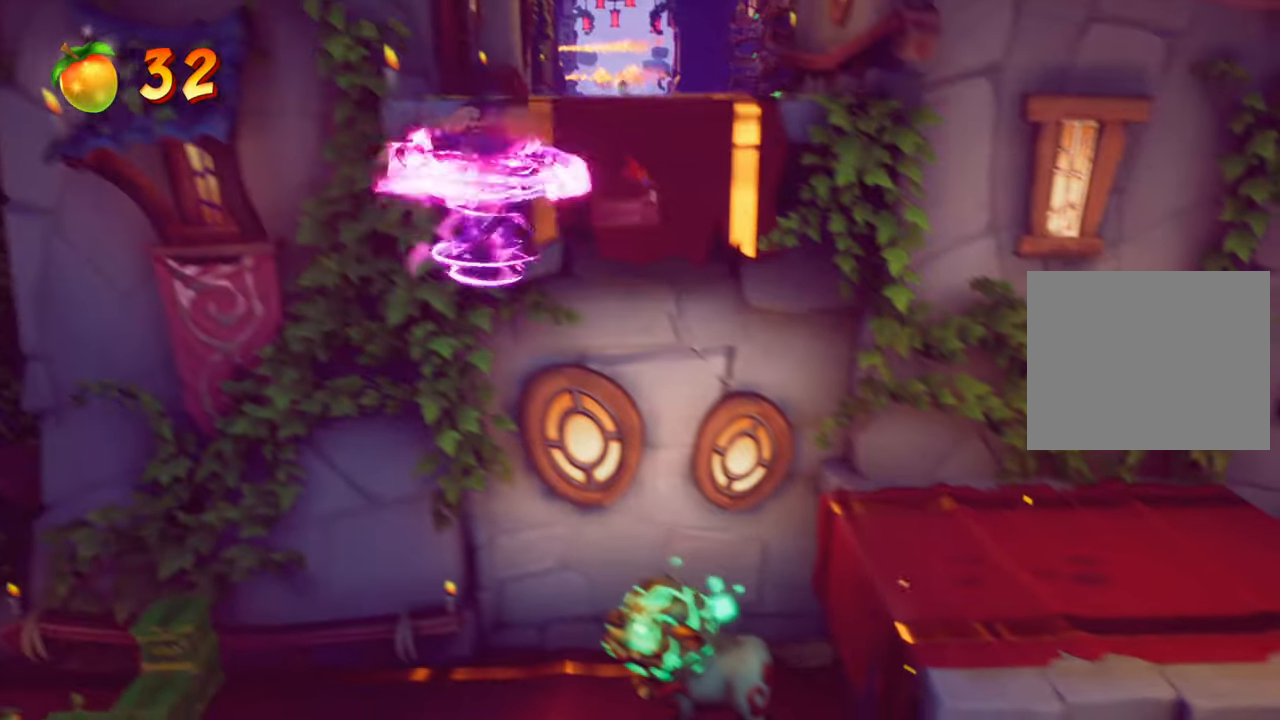
{"buttons": ["CROSS", "DPAD_RIGHT"], "right_stick": "center", "events": [[100, "DPAD_UP", "down"], [350, "DPAD_UP", "up"]]}
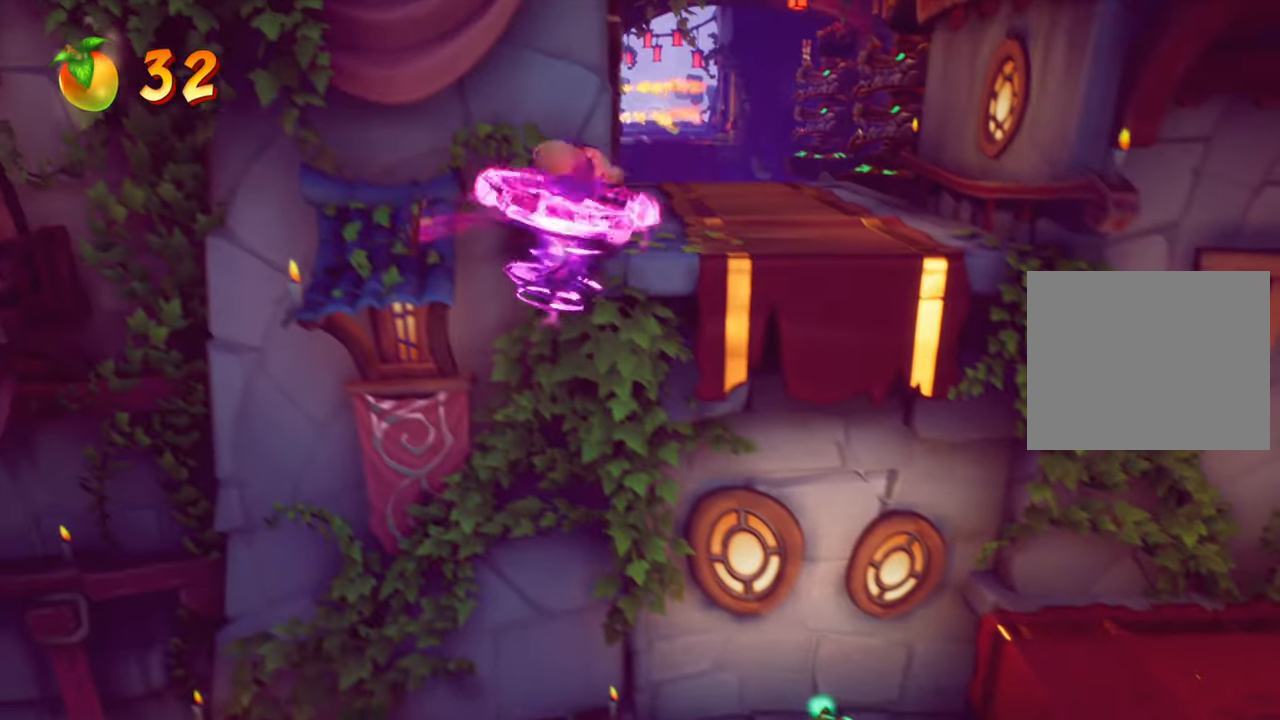
{"buttons": ["DPAD_DOWN", "DPAD_RIGHT"], "right_stick": "center", "events": [[317, "DPAD_DOWN", "down"], [384, "CROSS", "up"]]}
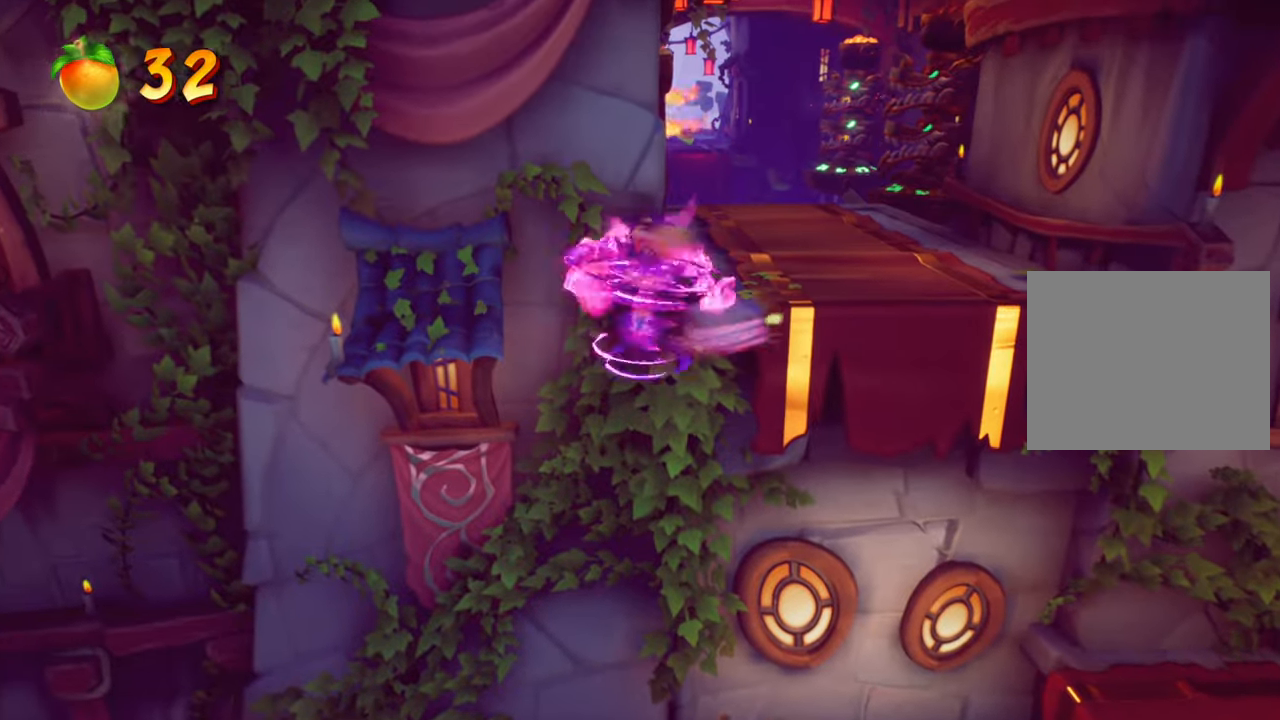
{"buttons": ["DPAD_RIGHT"], "right_stick": "center", "events": [[333, "DPAD_DOWN", "up"]]}
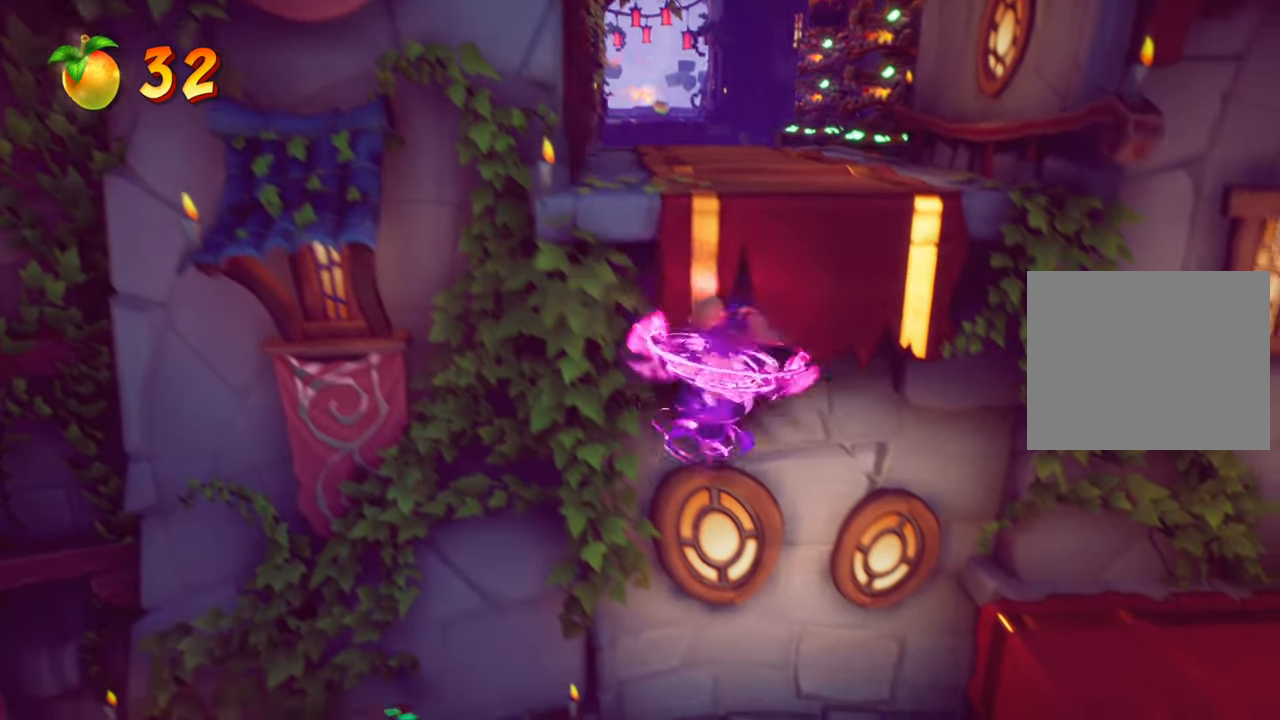
{"buttons": ["DPAD_LEFT"], "right_stick": "center", "events": [[67, "DPAD_UP", "down"], [84, "DPAD_RIGHT", "up"], [201, "DPAD_UP", "up"], [417, "DPAD_LEFT", "down"]]}
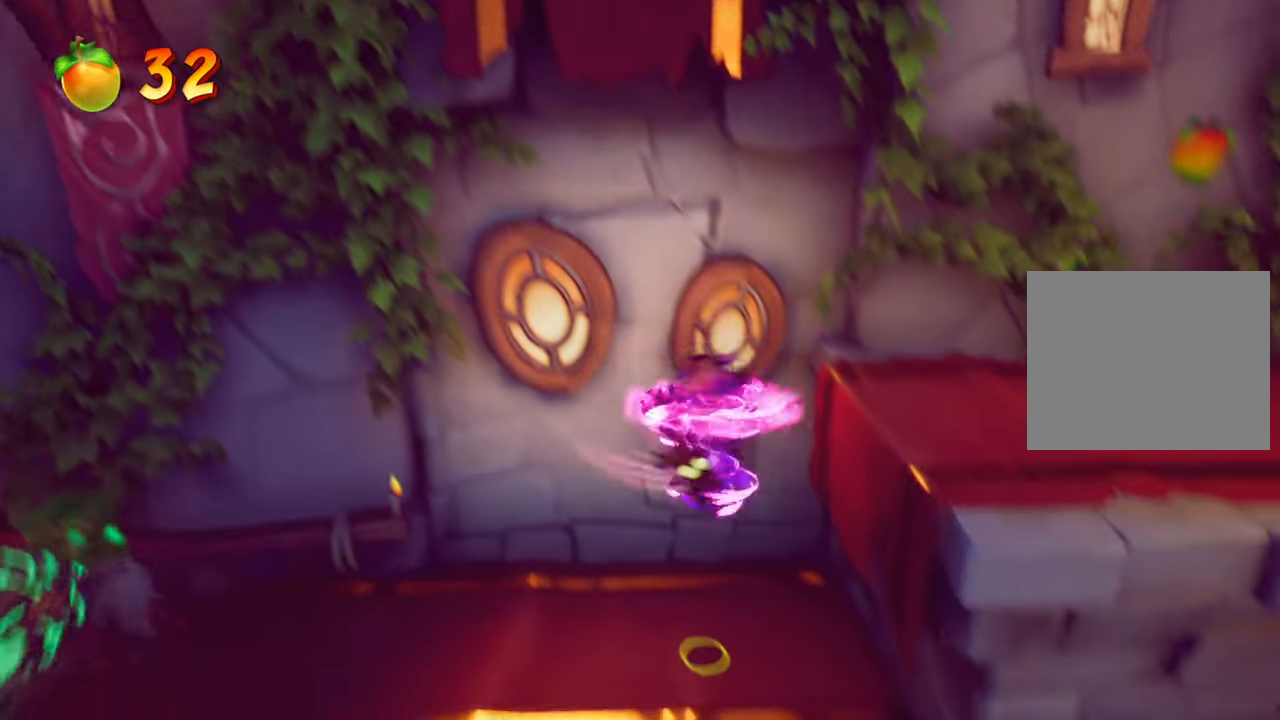
{"buttons": [], "right_stick": "center", "events": [[133, "DPAD_LEFT", "up"], [217, "CROSS", "down"], [467, "CROSS", "up"]]}
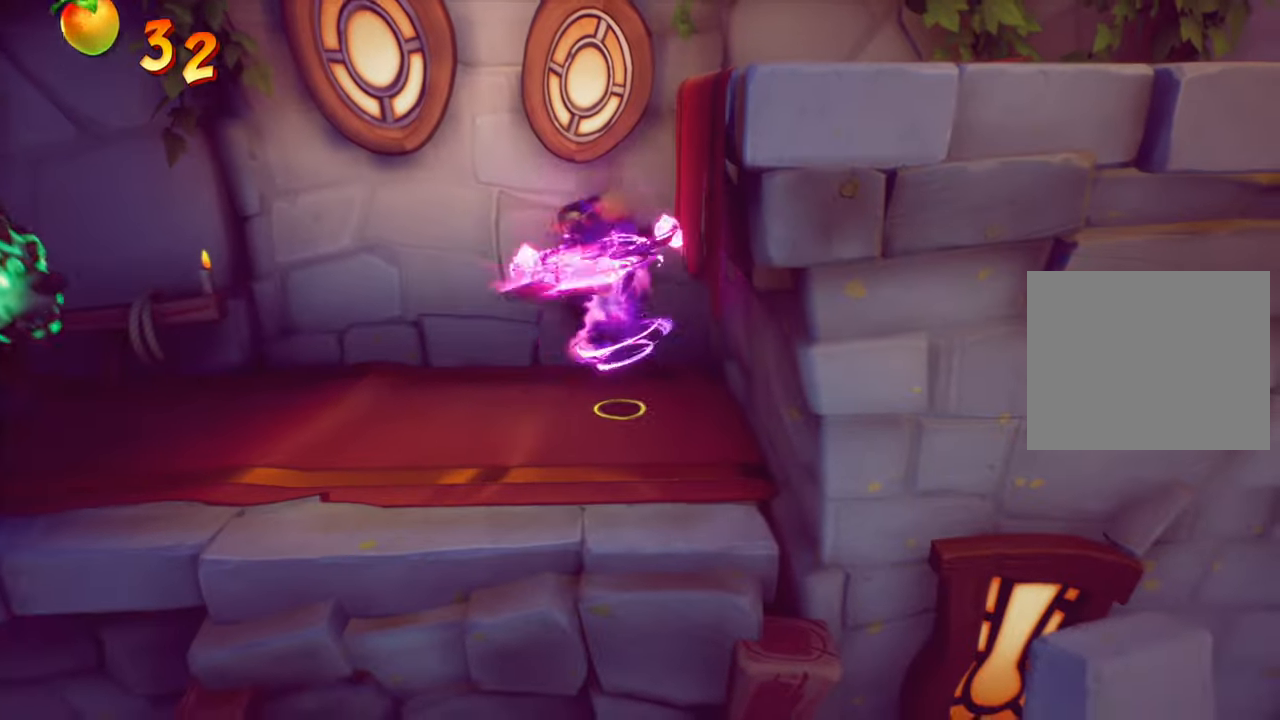
{"buttons": ["CROSS", "DPAD_RIGHT"], "right_stick": "center", "events": [[150, "DPAD_RIGHT", "down"], [217, "CROSS", "down"]]}
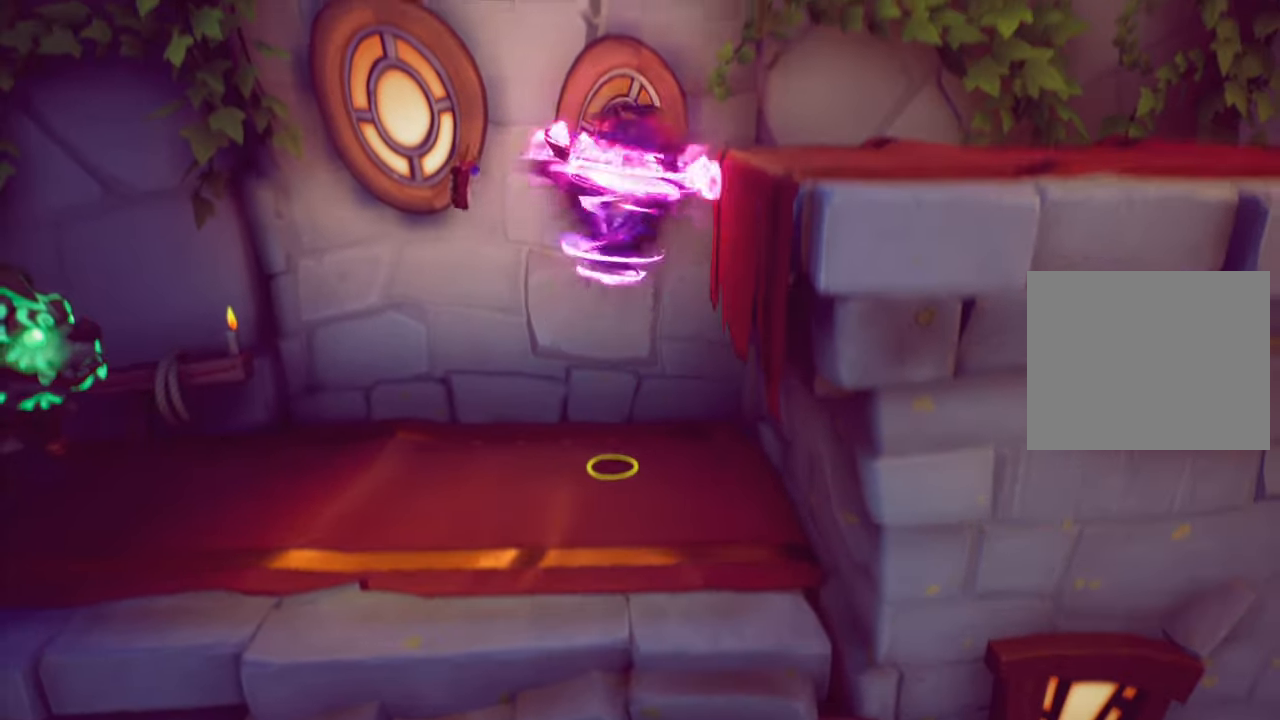
{"buttons": [], "right_stick": "center", "events": [[267, "CROSS", "up"], [367, "DPAD_RIGHT", "up"]]}
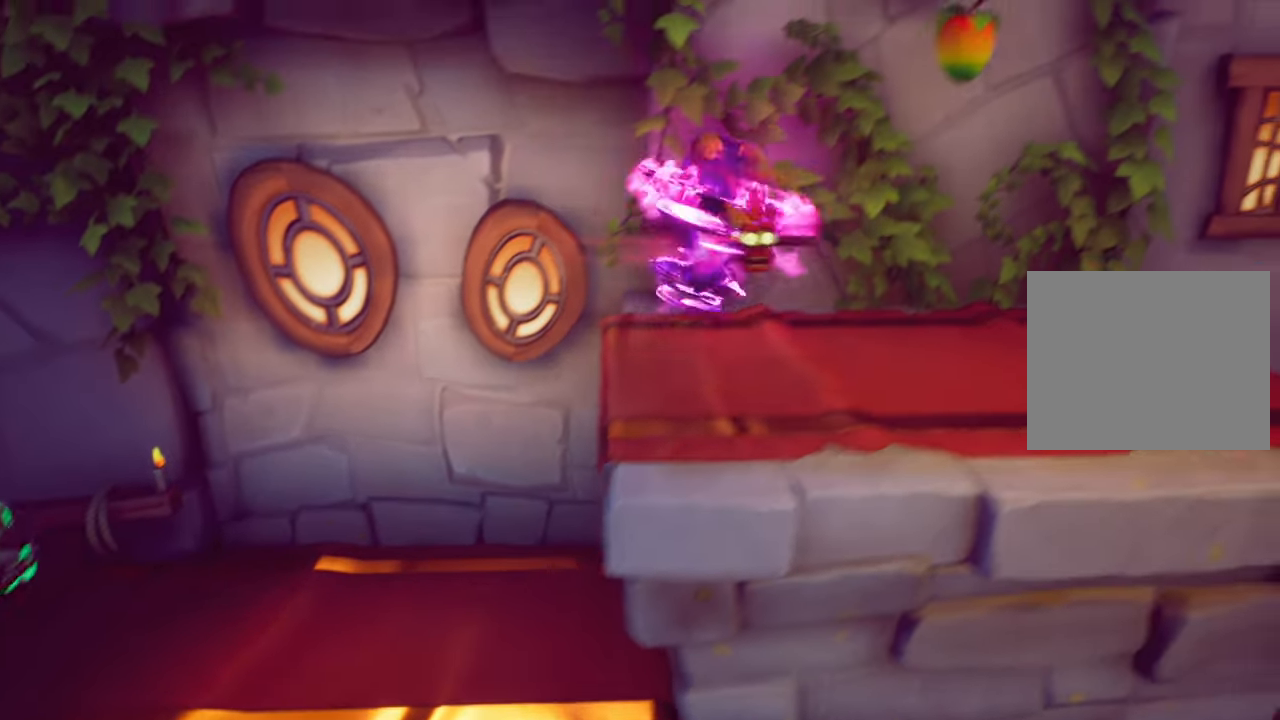
{"buttons": ["DPAD_LEFT"], "right_stick": "center", "events": [[34, "DPAD_DOWN", "down"], [50, "DPAD_LEFT", "down"], [251, "DPAD_DOWN", "up"], [301, "DPAD_LEFT", "up"], [451, "DPAD_LEFT", "down"]]}
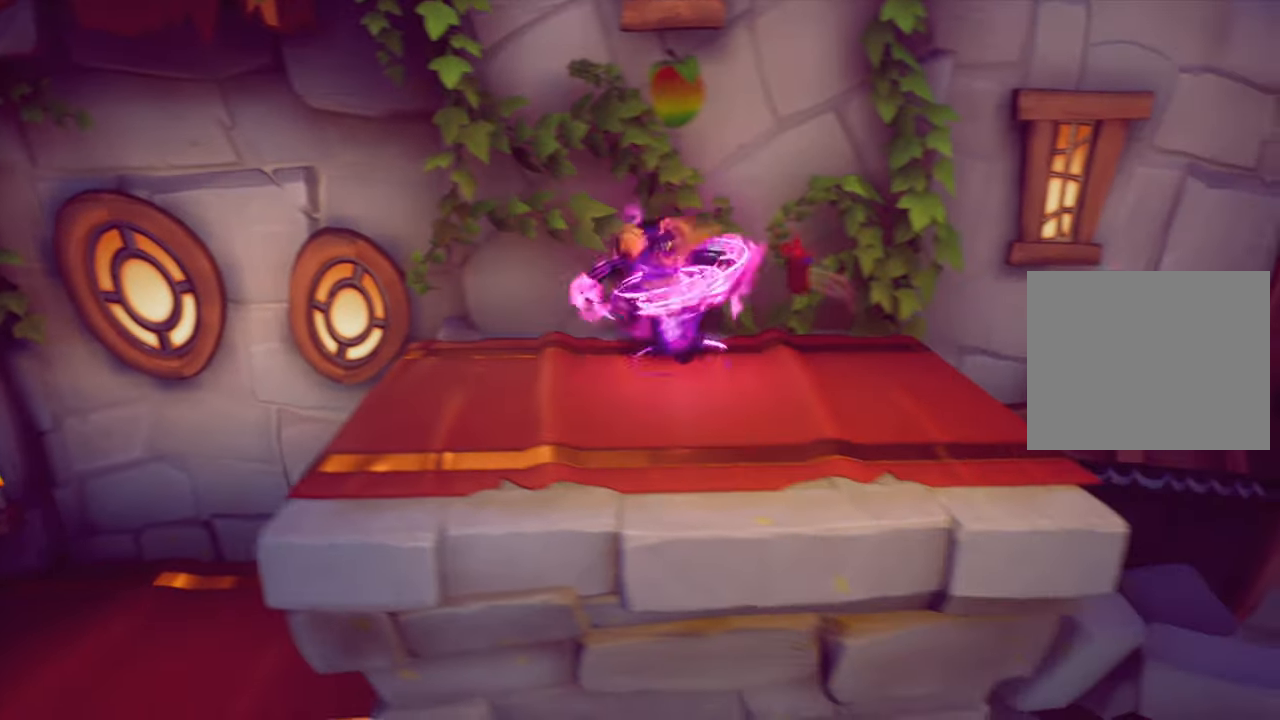
{"buttons": ["DPAD_LEFT"], "right_stick": "center", "events": []}
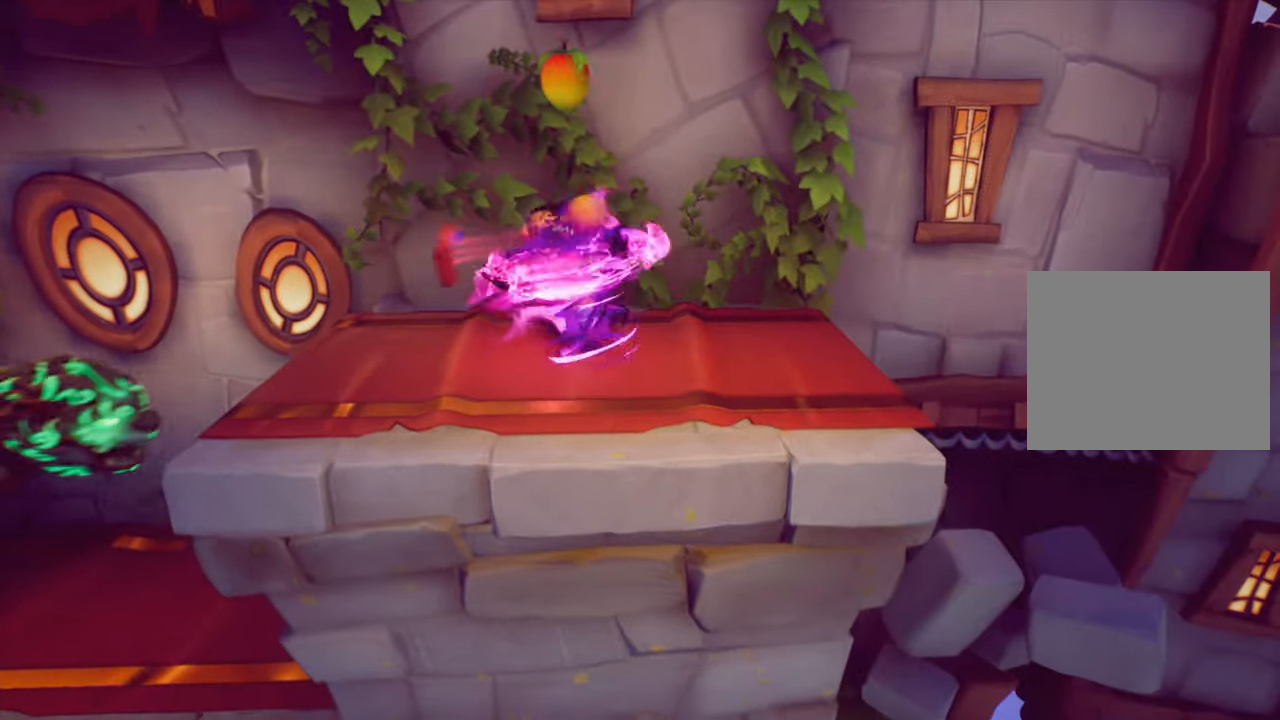
{"buttons": ["CROSS", "DPAD_UP"], "right_stick": "center", "events": [[301, "DPAD_UP", "down"], [368, "CROSS", "down"], [384, "DPAD_LEFT", "up"]]}
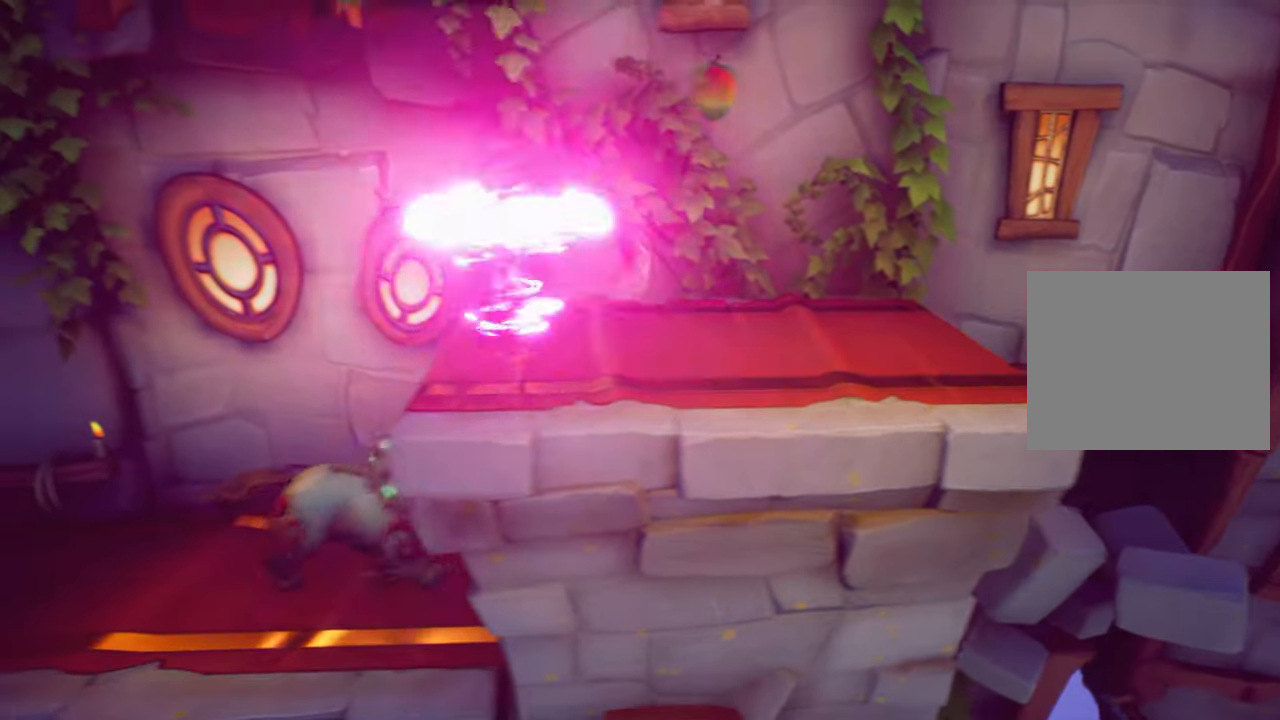
{"buttons": ["CROSS"], "right_stick": "center", "events": [[134, "DPAD_UP", "up"], [267, "CROSS", "up"], [484, "CROSS", "down"]]}
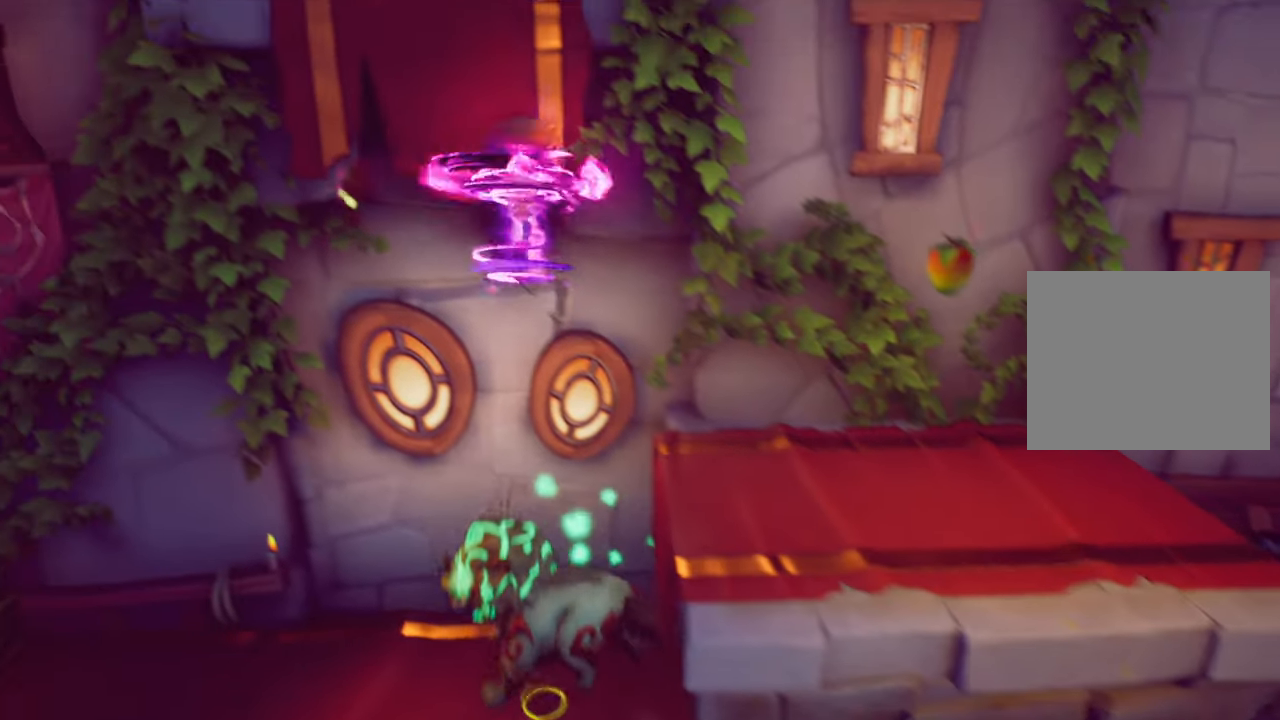
{"buttons": ["CROSS", "DPAD_UP"], "right_stick": "center", "events": [[33, "DPAD_RIGHT", "down"], [100, "DPAD_UP", "down"], [283, "DPAD_RIGHT", "up"]]}